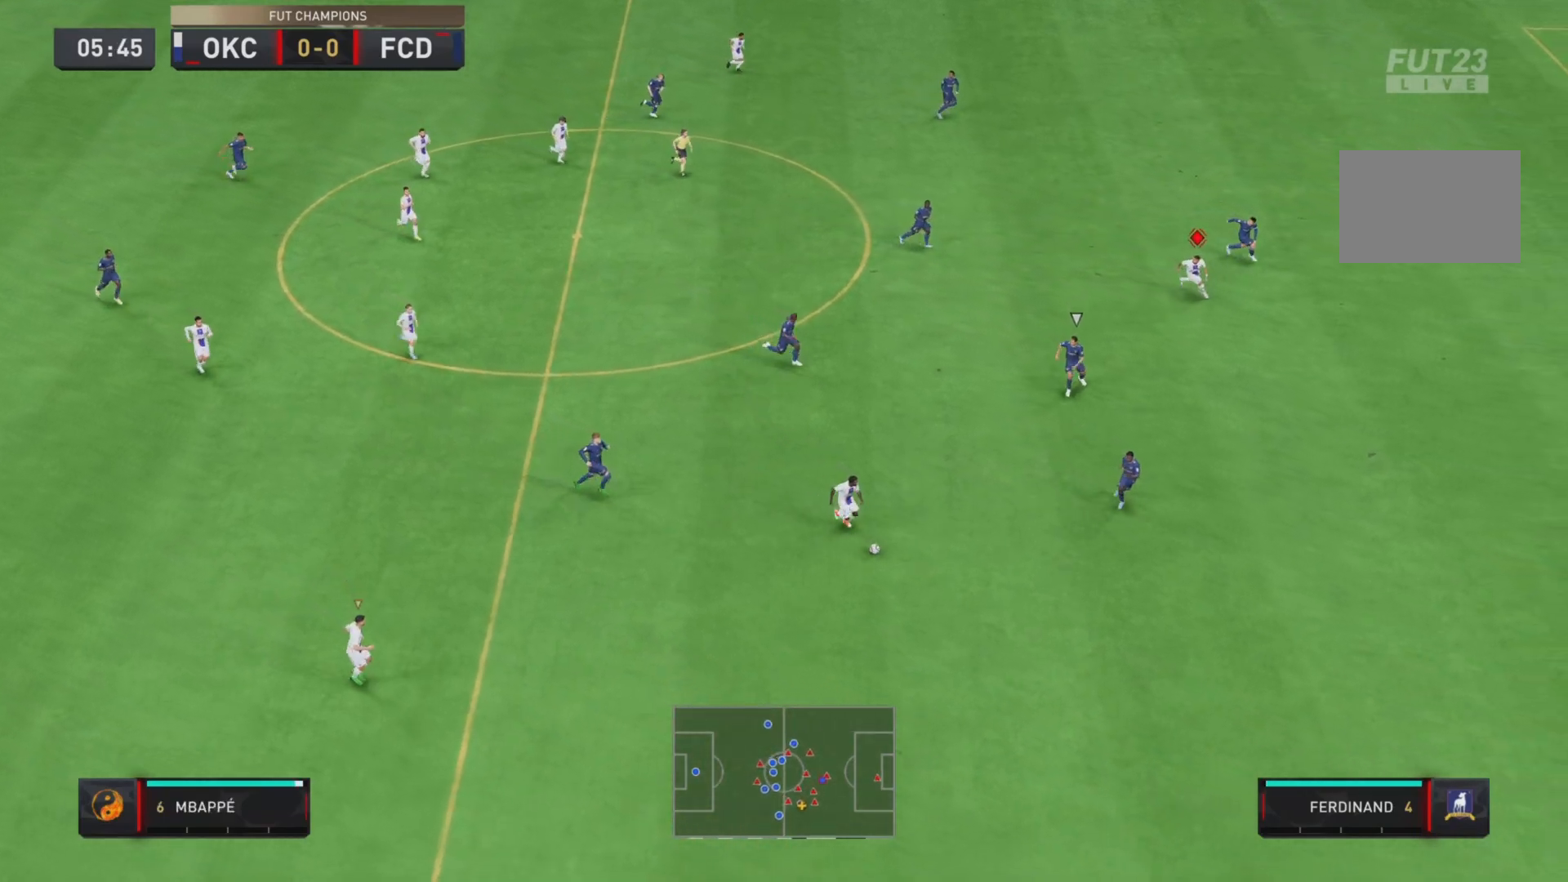
Gameplay with a controller (PlayStation layout); each line is a JSON object with the inputs held at the frame after it. "events" lists button and stick changes between this image and that frame as [ms after this image, input, new state], when the widget could be followed in between. Not read: L3 R3.
{"buttons": ["R2"], "left_stick": "down-right", "right_stick": "center", "events": [[50, "TRIANGLE", "down"], [84, "L1", "down"], [250, "L1", "up"], [250, "TRIANGLE", "up"]]}
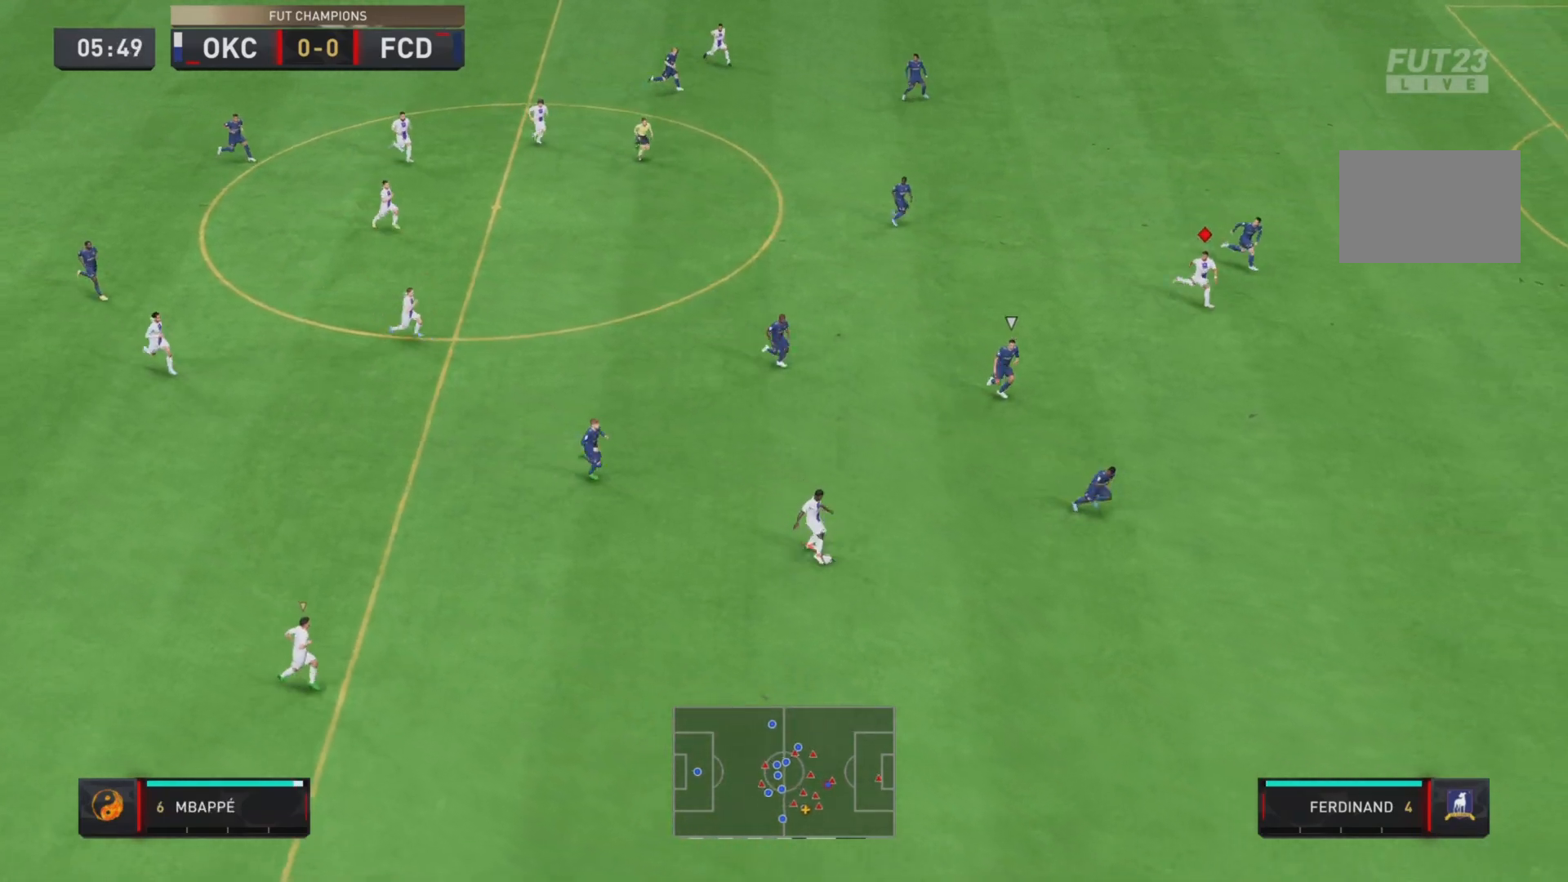
{"buttons": ["R2"], "left_stick": "down-right", "right_stick": "center", "events": []}
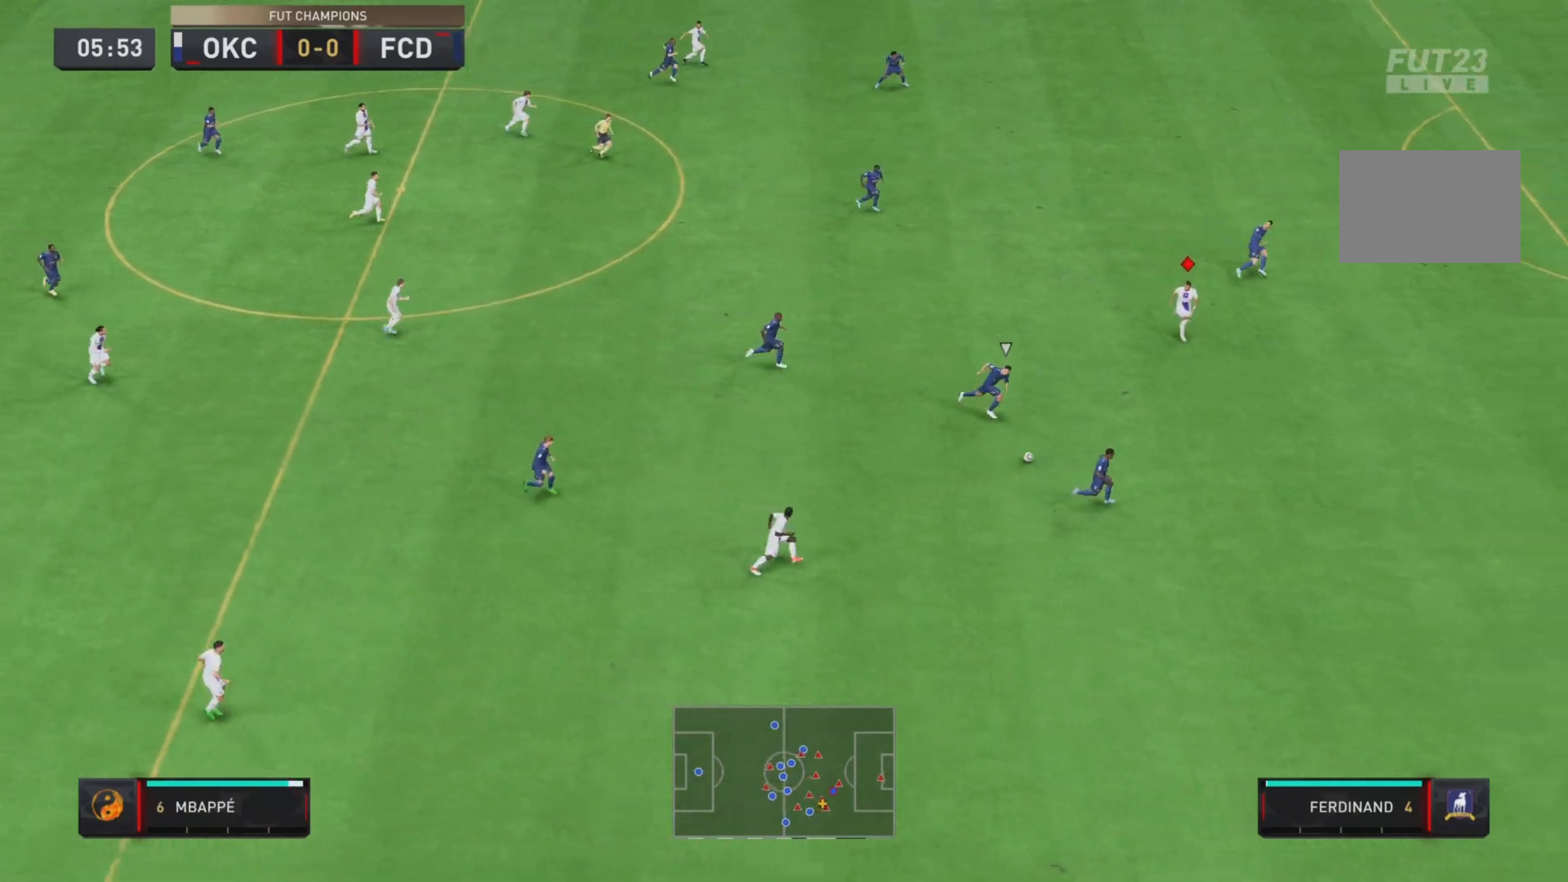
{"buttons": [], "left_stick": "right", "right_stick": "center", "events": [[217, "left_stick", "right"], [451, "R2", "up"]]}
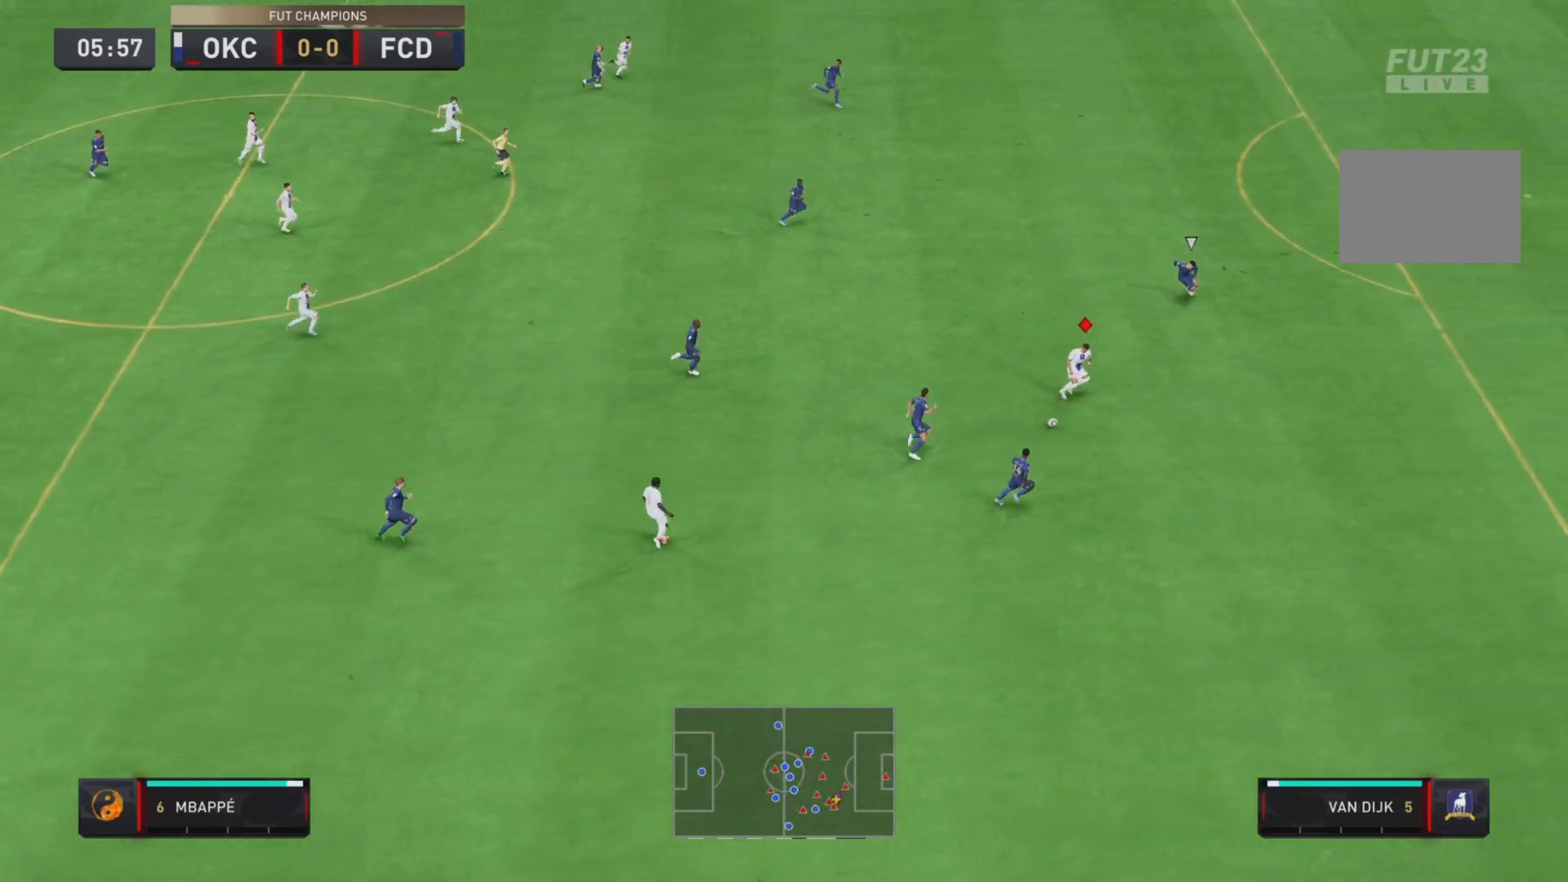
{"buttons": [], "left_stick": "down-right", "right_stick": "center"}
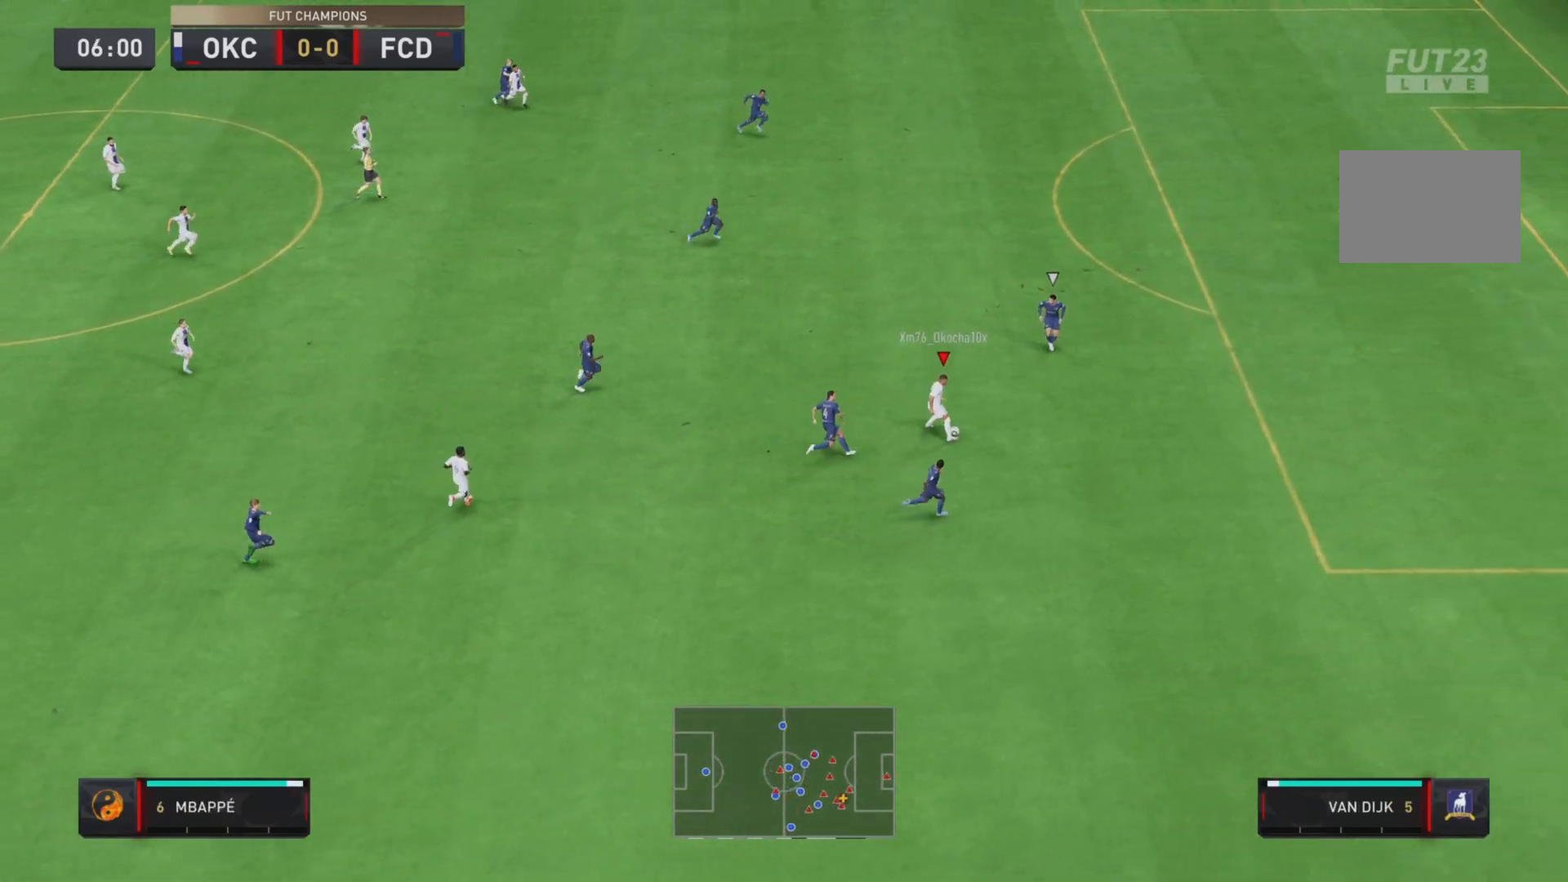
{"buttons": ["R2"], "left_stick": "right", "right_stick": "center", "events": [[217, "R2", "down"], [300, "left_stick", "right"]]}
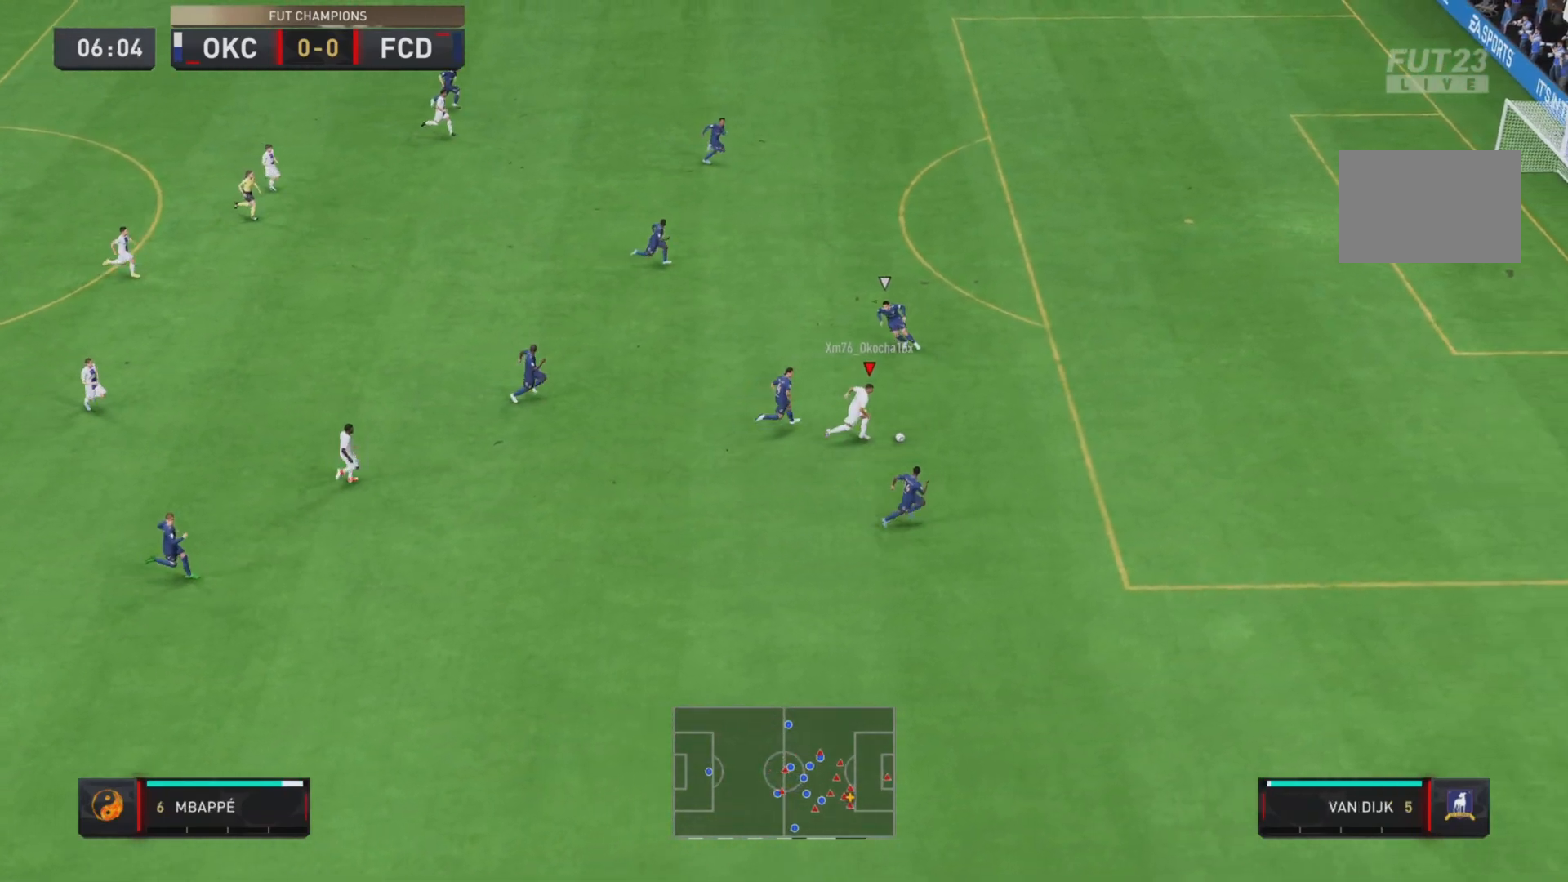
{"buttons": ["R2"], "left_stick": "right", "right_stick": "center", "events": []}
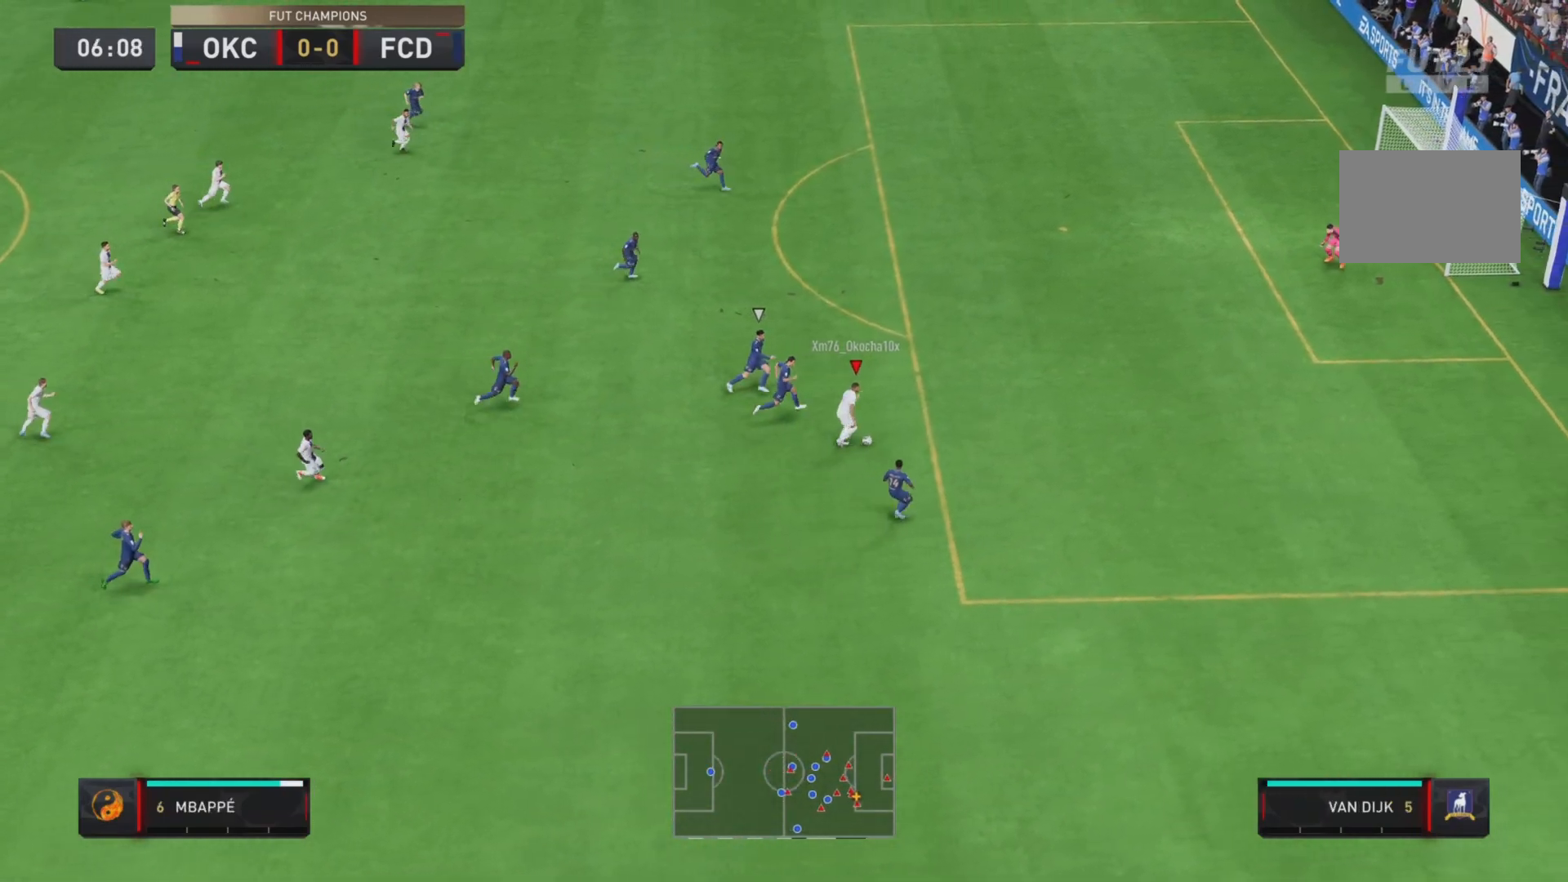
{"buttons": ["CIRCLE"], "left_stick": "right", "right_stick": "center", "events": [[451, "CIRCLE", "down"], [467, "R2", "up"]]}
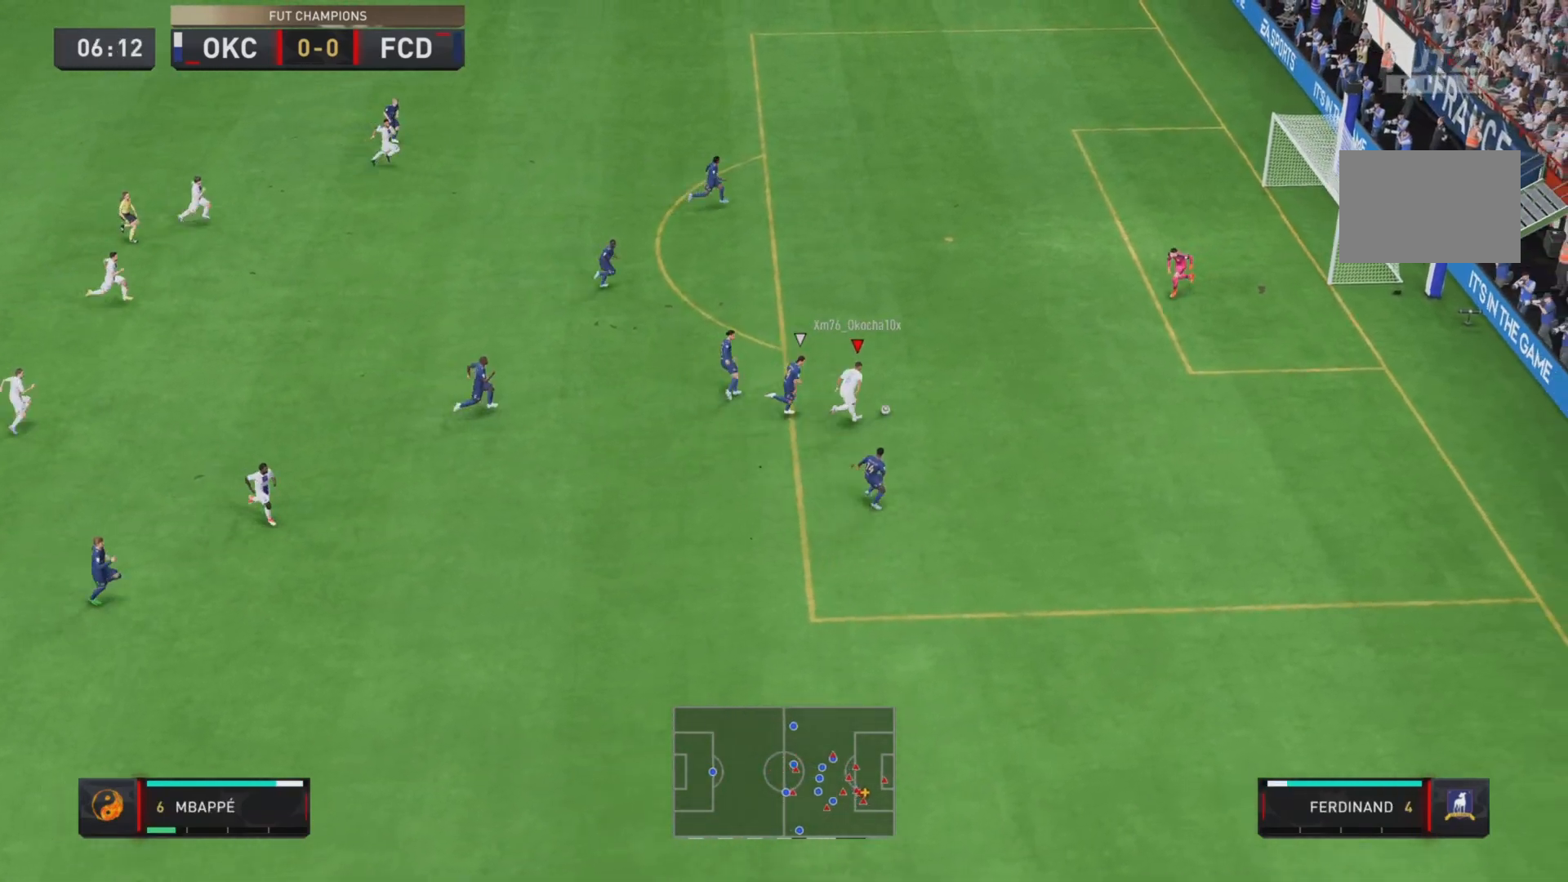
{"buttons": [], "left_stick": "up-right", "right_stick": "center"}
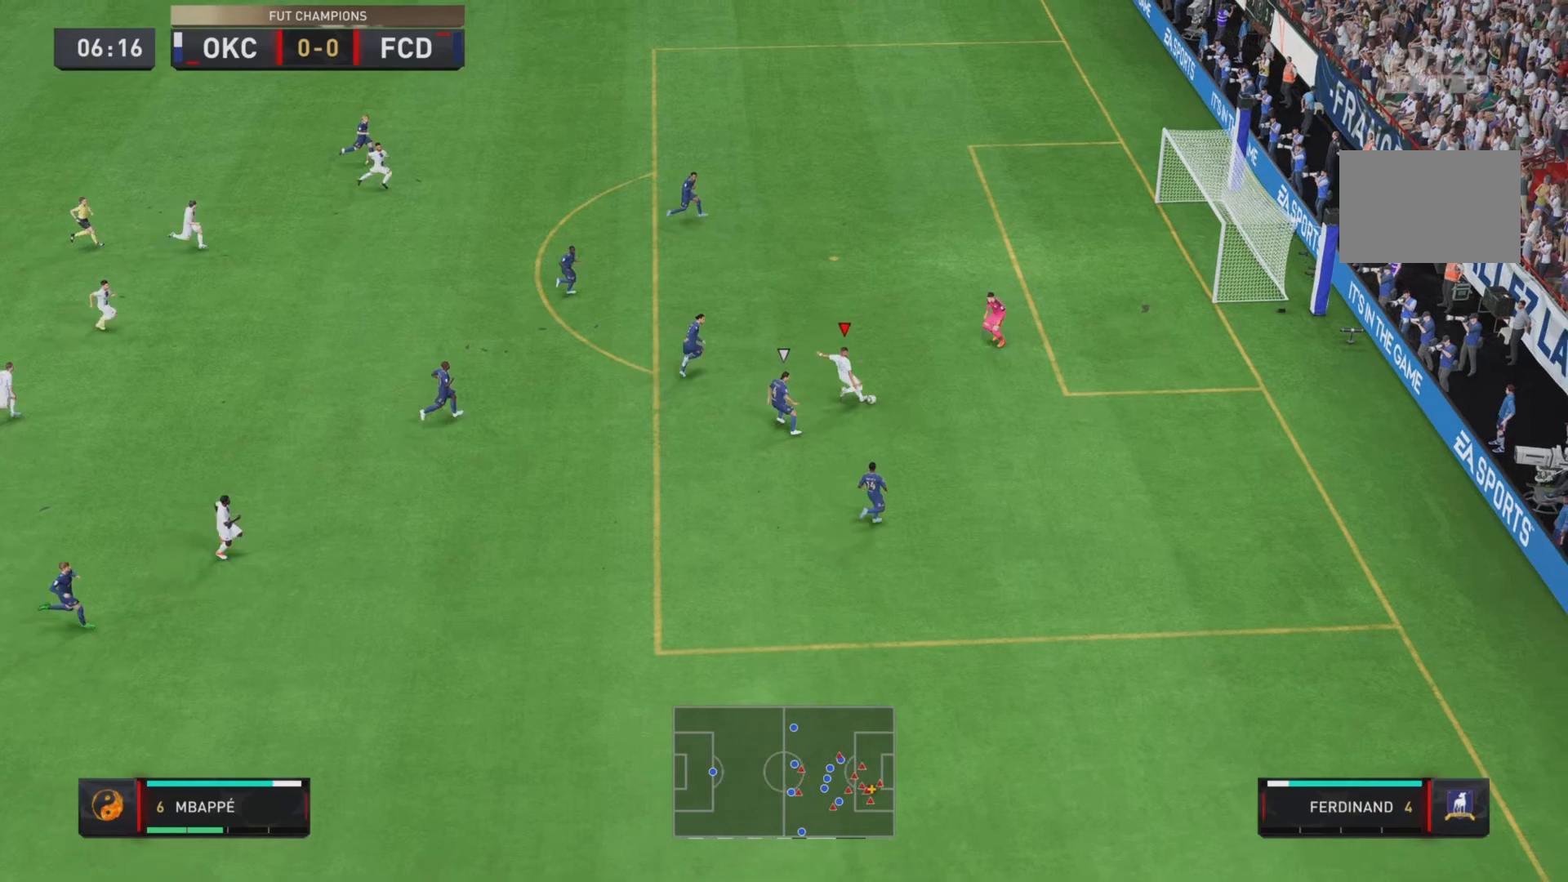
{"buttons": ["L1", "R1"], "left_stick": "right", "right_stick": "center", "events": [[50, "CIRCLE", "down"], [150, "CIRCLE", "up"], [351, "left_stick", "down-right"], [434, "R1", "down"], [467, "L1", "down"], [484, "left_stick", "right"]]}
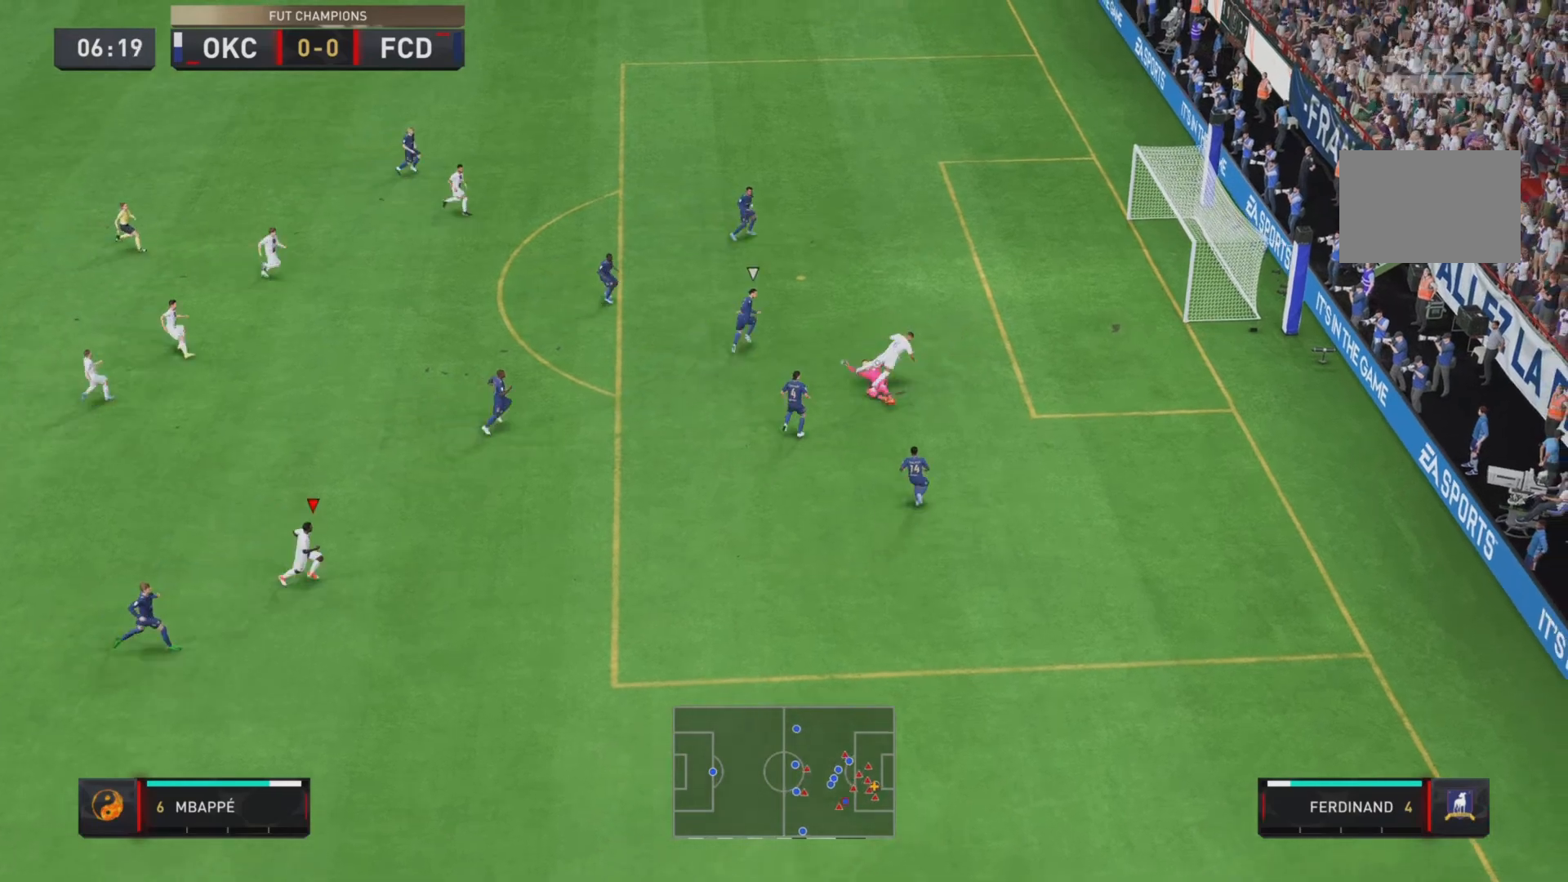
{"buttons": [], "left_stick": "center", "right_stick": "center", "events": [[66, "R1", "up"], [100, "L1", "up"], [100, "left_stick", "down-right"], [183, "R1", "down"], [267, "R1", "up"], [300, "left_stick", "center"]]}
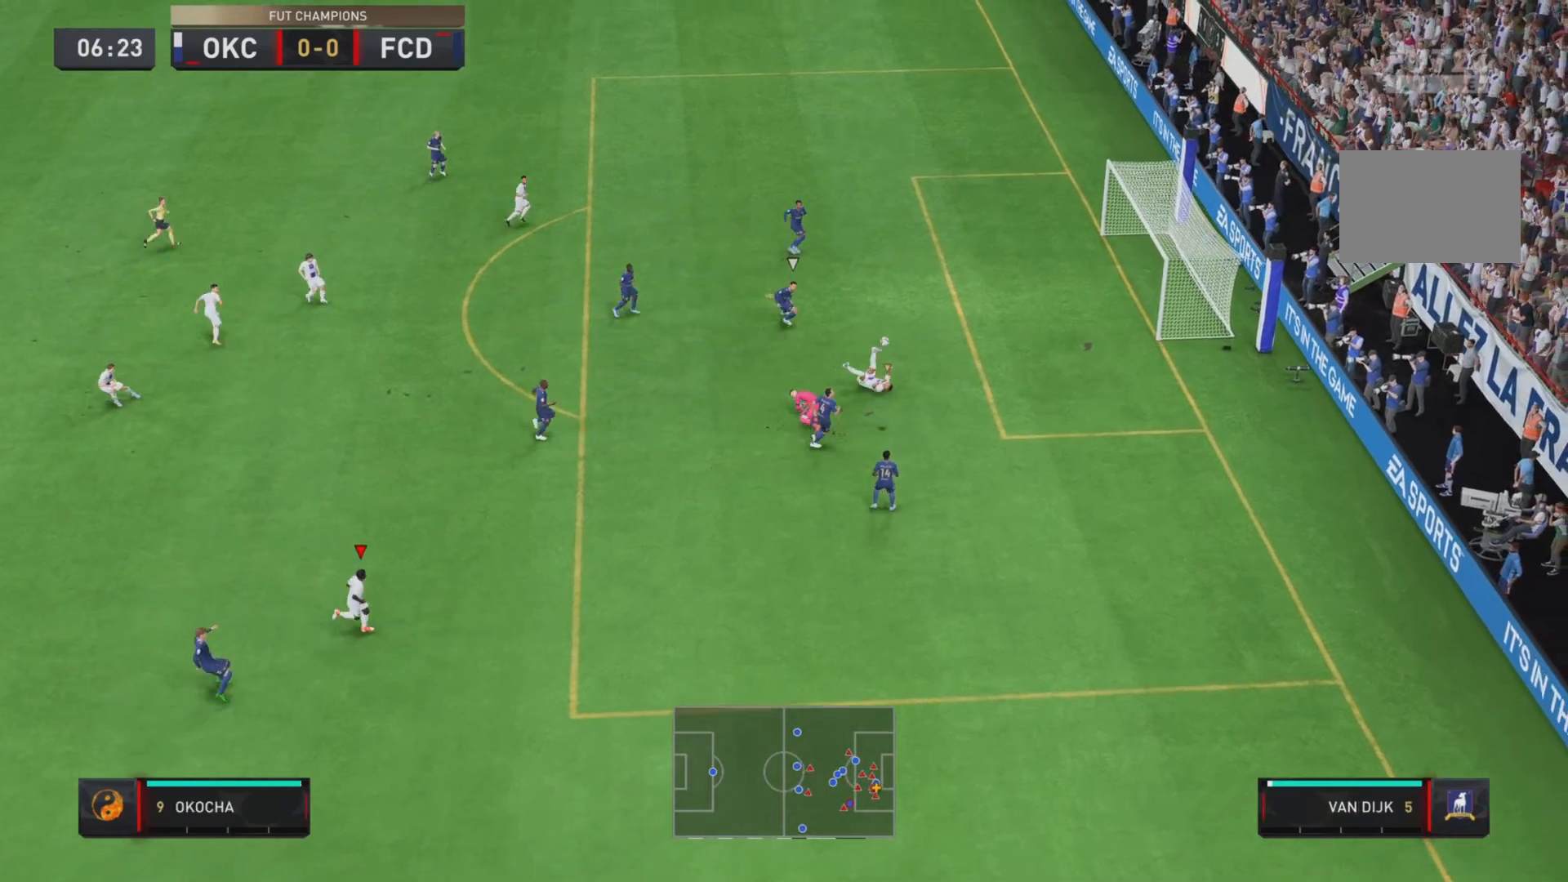
{"buttons": [], "left_stick": "down-right", "right_stick": "center", "events": [[84, "left_stick", "right"], [167, "left_stick", "up"], [367, "left_stick", "down-right"]]}
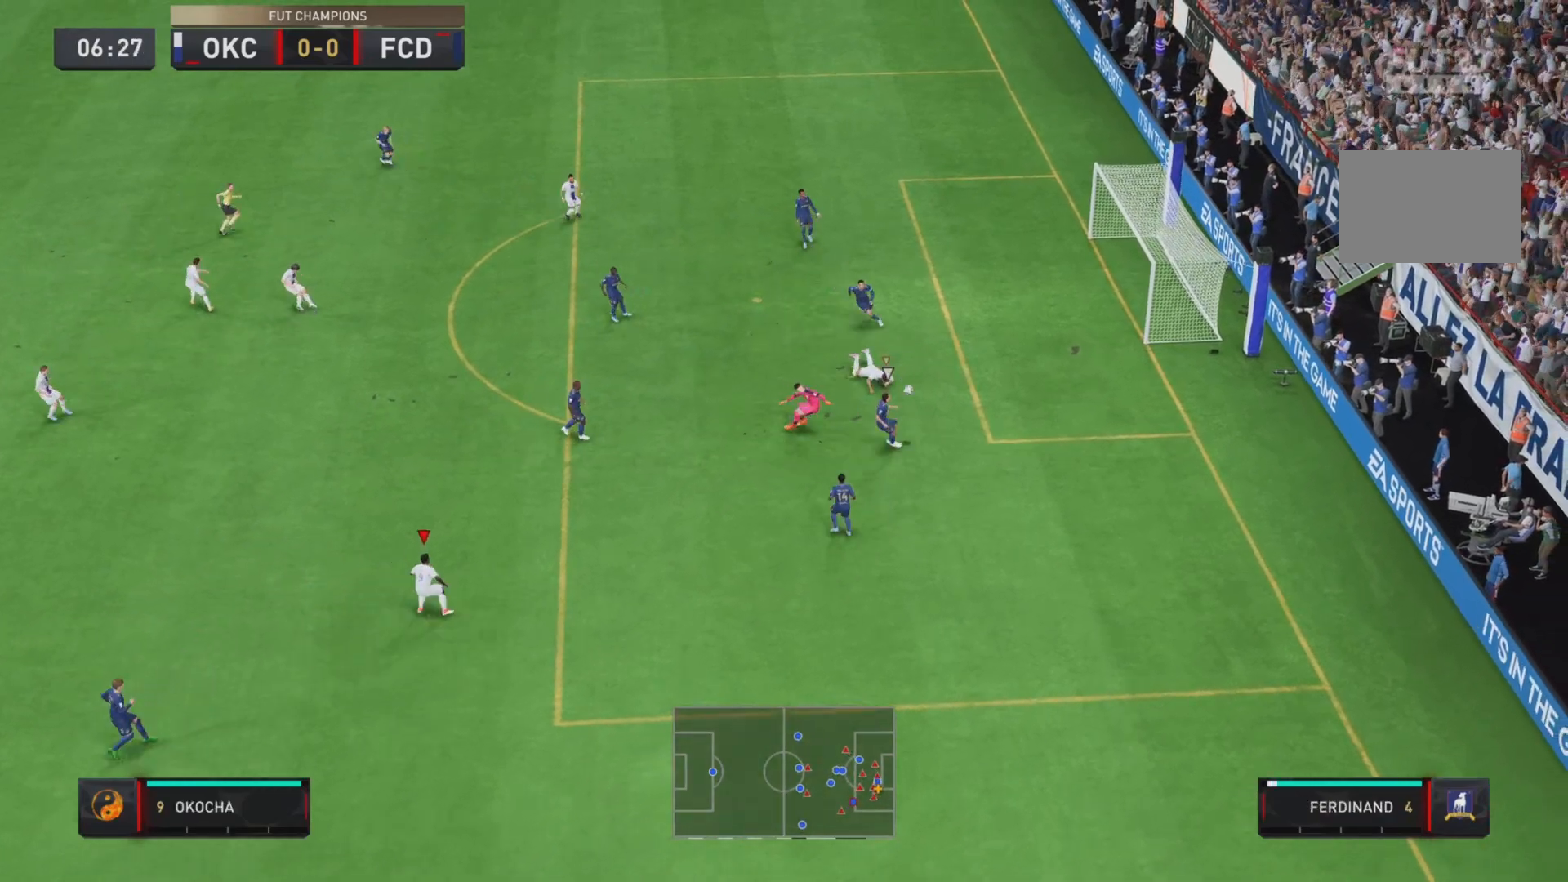
{"buttons": [], "left_stick": "up", "right_stick": "center", "events": [[66, "L1", "down"], [200, "L1", "up"], [217, "right_stick", "down-left"], [350, "right_stick", "center"], [383, "left_stick", "right"], [484, "left_stick", "up"]]}
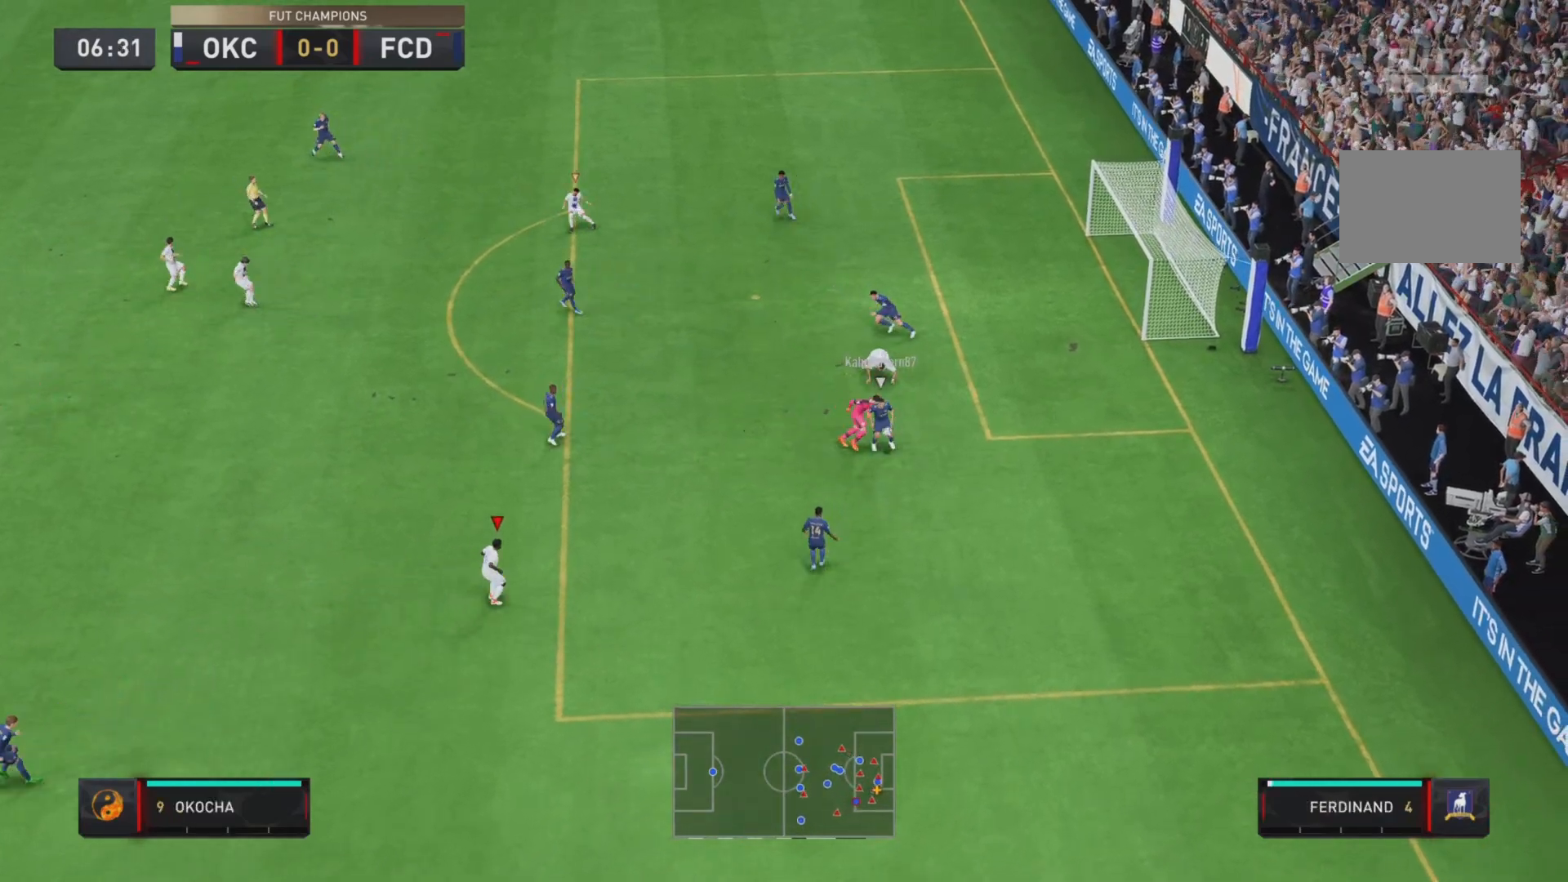
{"buttons": ["R1", "R2"], "left_stick": "up-left", "right_stick": "center", "events": [[100, "R2", "down"], [117, "left_stick", "up-left"], [150, "R1", "down"], [267, "R1", "up"], [267, "left_stick", "left"], [351, "R1", "down"], [451, "left_stick", "up-left"]]}
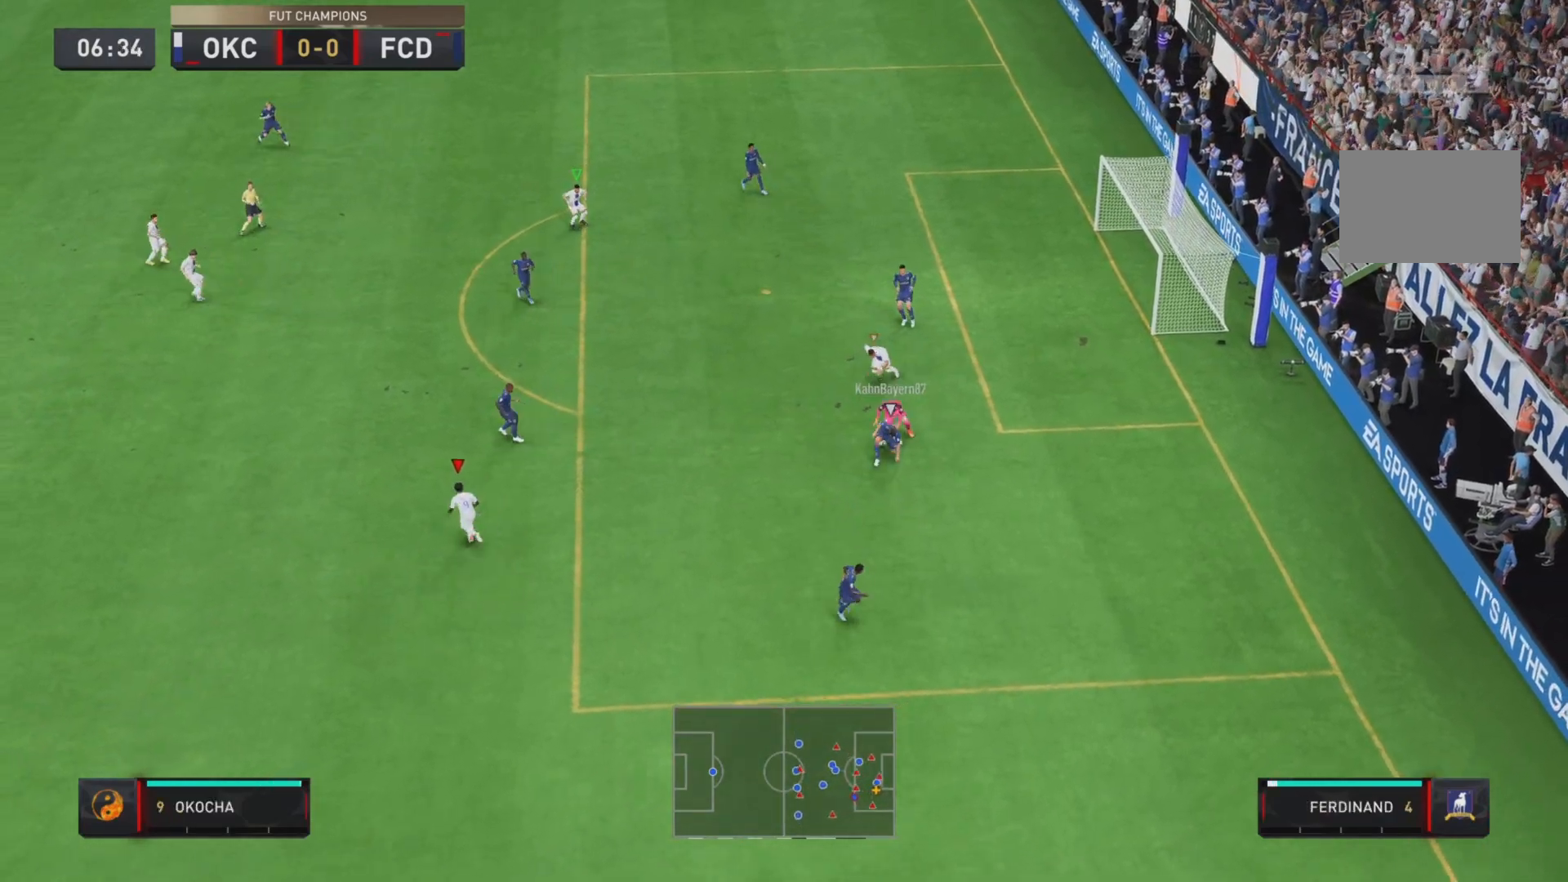
{"buttons": [], "left_stick": "down-right", "right_stick": "center", "events": [[33, "R1", "up"], [100, "left_stick", "right"], [200, "R2", "up"], [334, "left_stick", "down-right"]]}
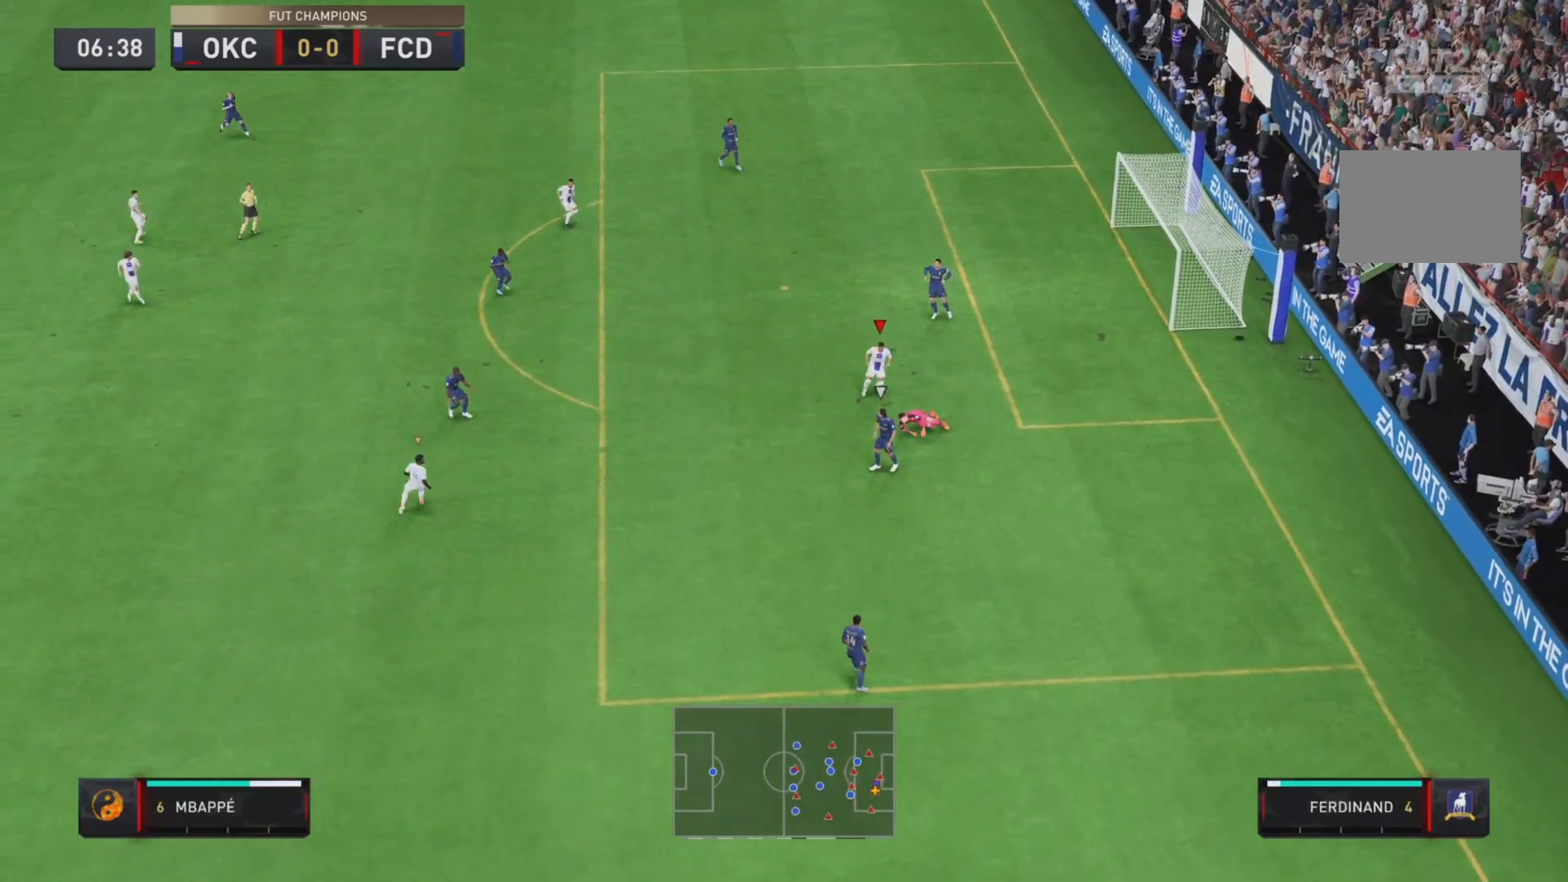
{"buttons": ["R2"], "left_stick": "up-left", "right_stick": "center"}
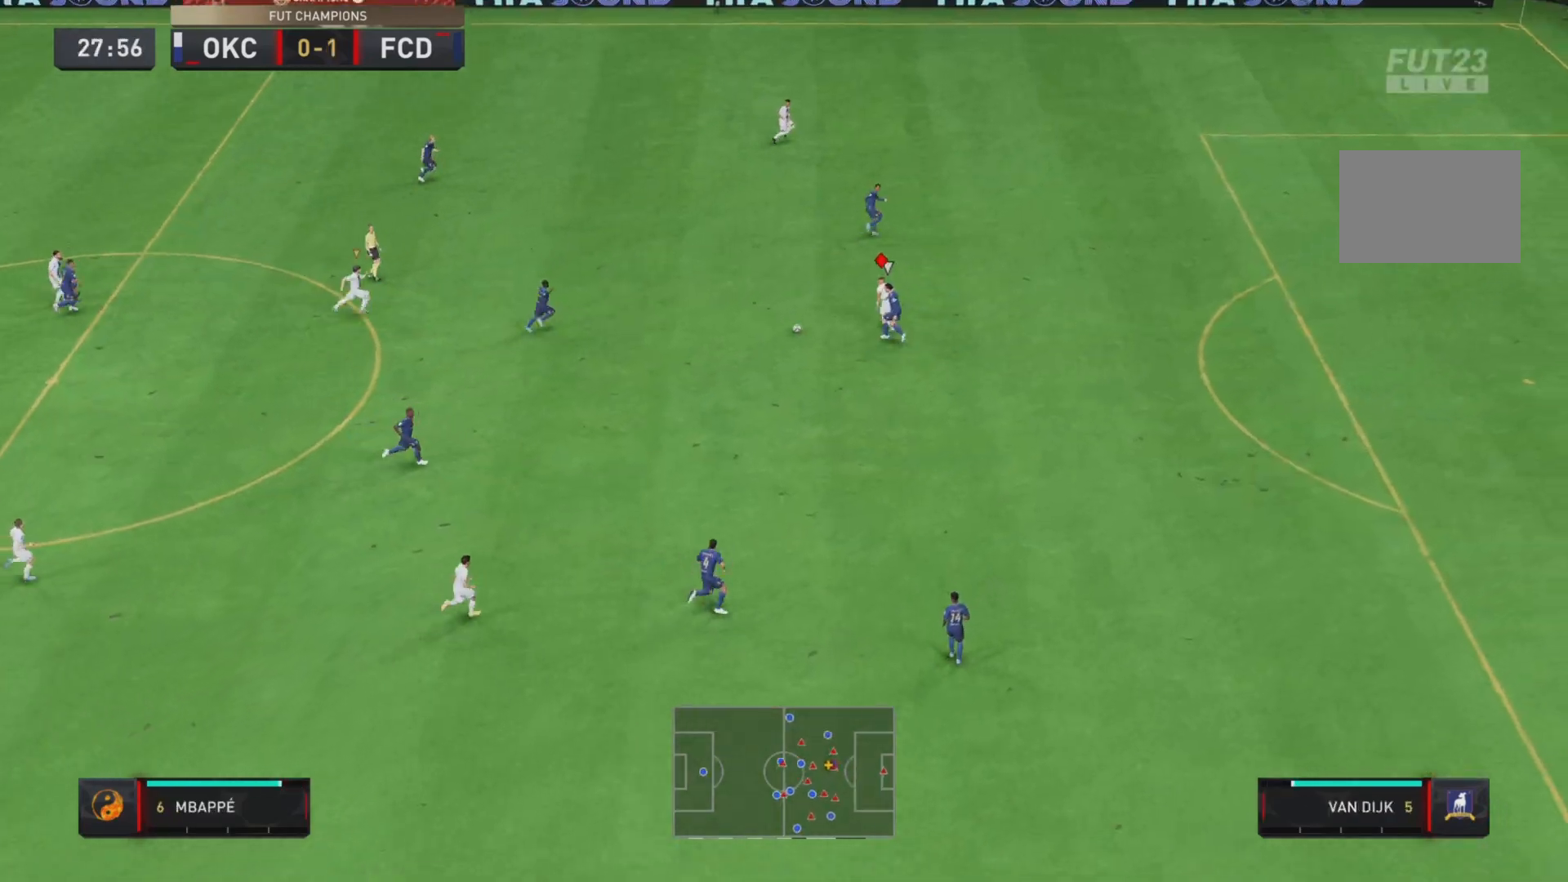
{"buttons": [], "left_stick": "up", "right_stick": "center"}
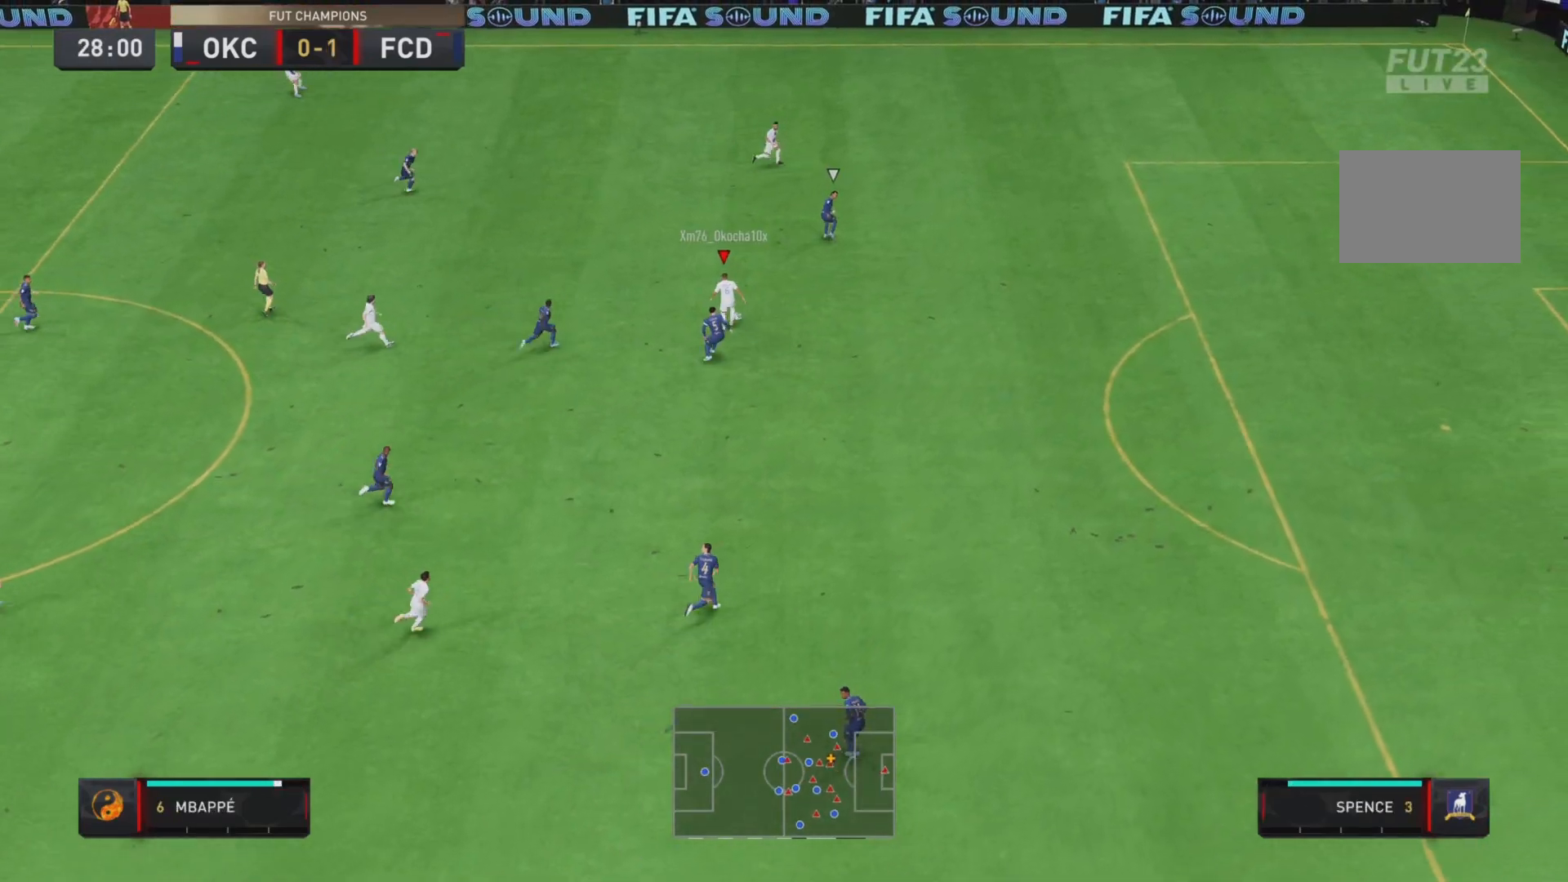
{"buttons": [], "left_stick": "right", "right_stick": "center"}
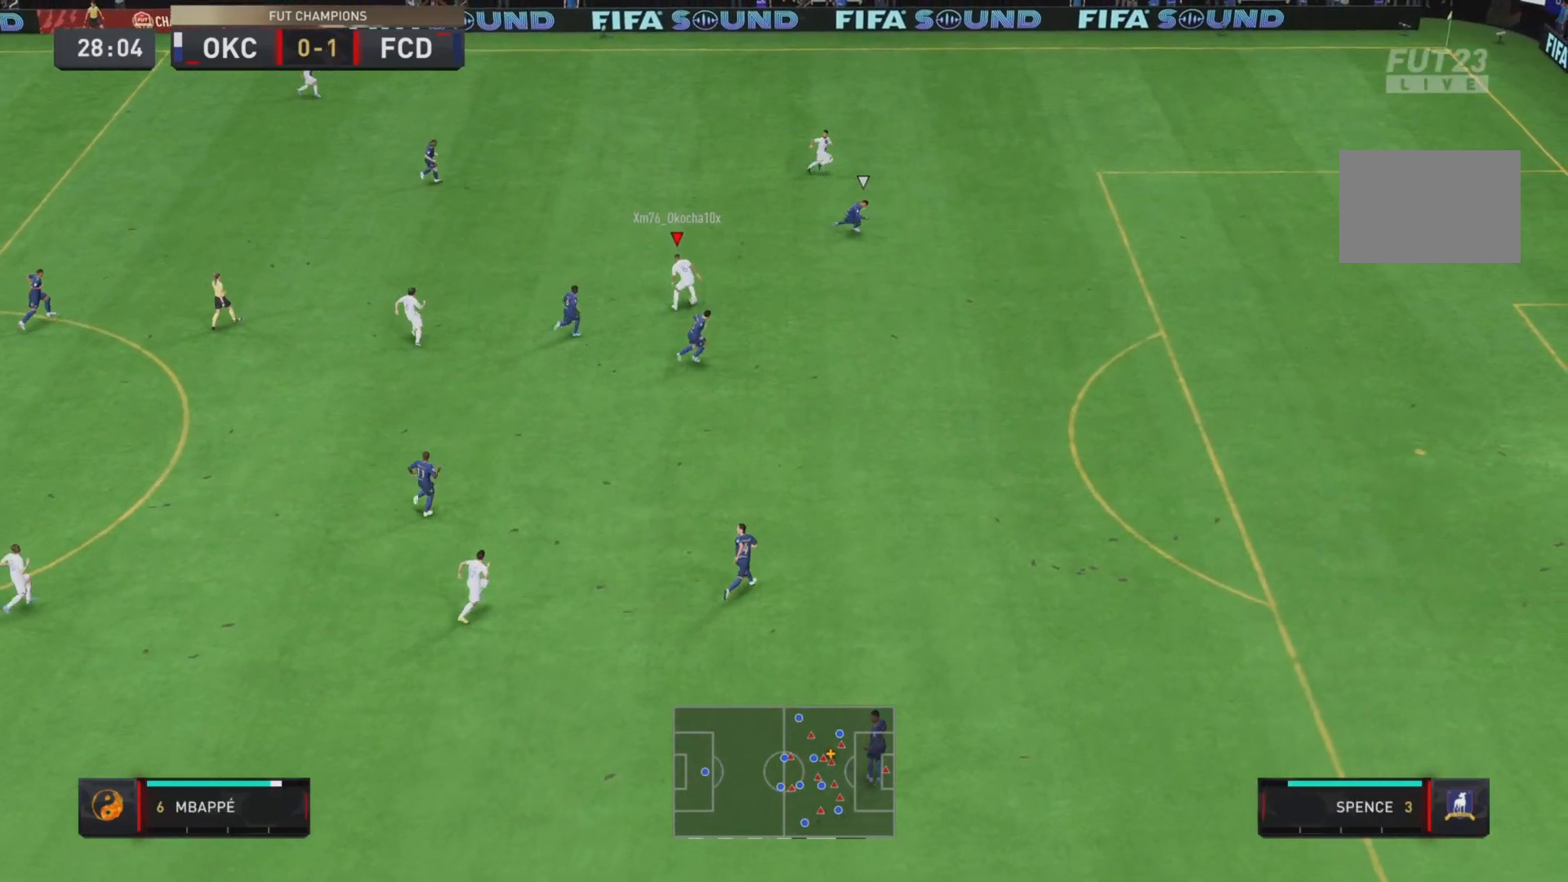
{"buttons": ["L1"], "left_stick": "center", "right_stick": "center", "events": [[384, "L1", "down"], [384, "left_stick", "center"]]}
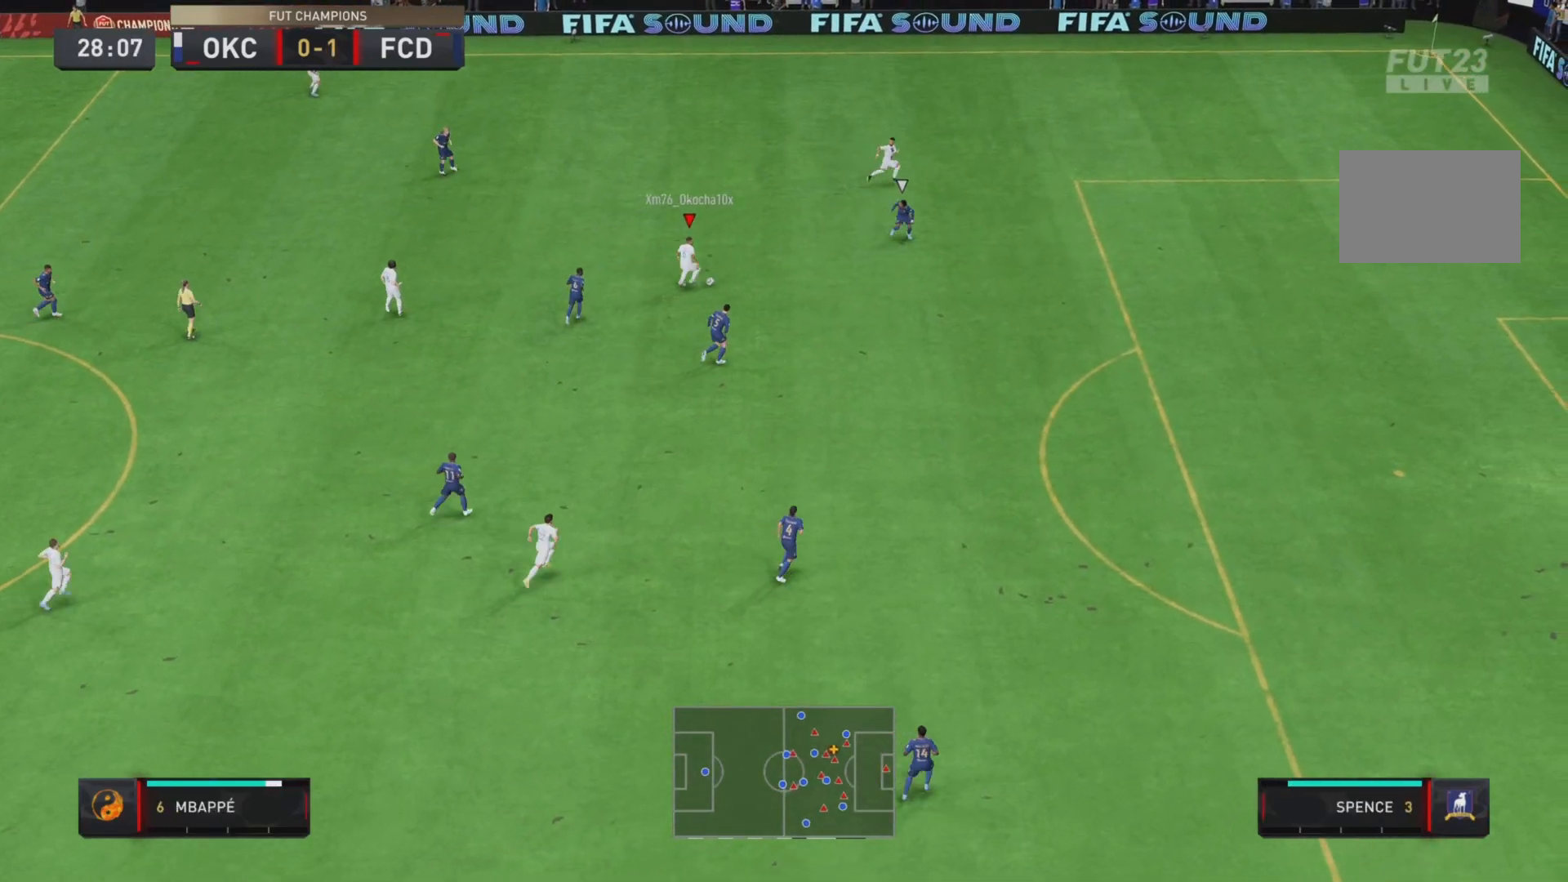
{"buttons": [], "left_stick": "center", "right_stick": "down-left", "events": [[16, "L1", "up"], [166, "right_stick", "down-left"], [350, "right_stick", "up-left"], [483, "right_stick", "down-left"]]}
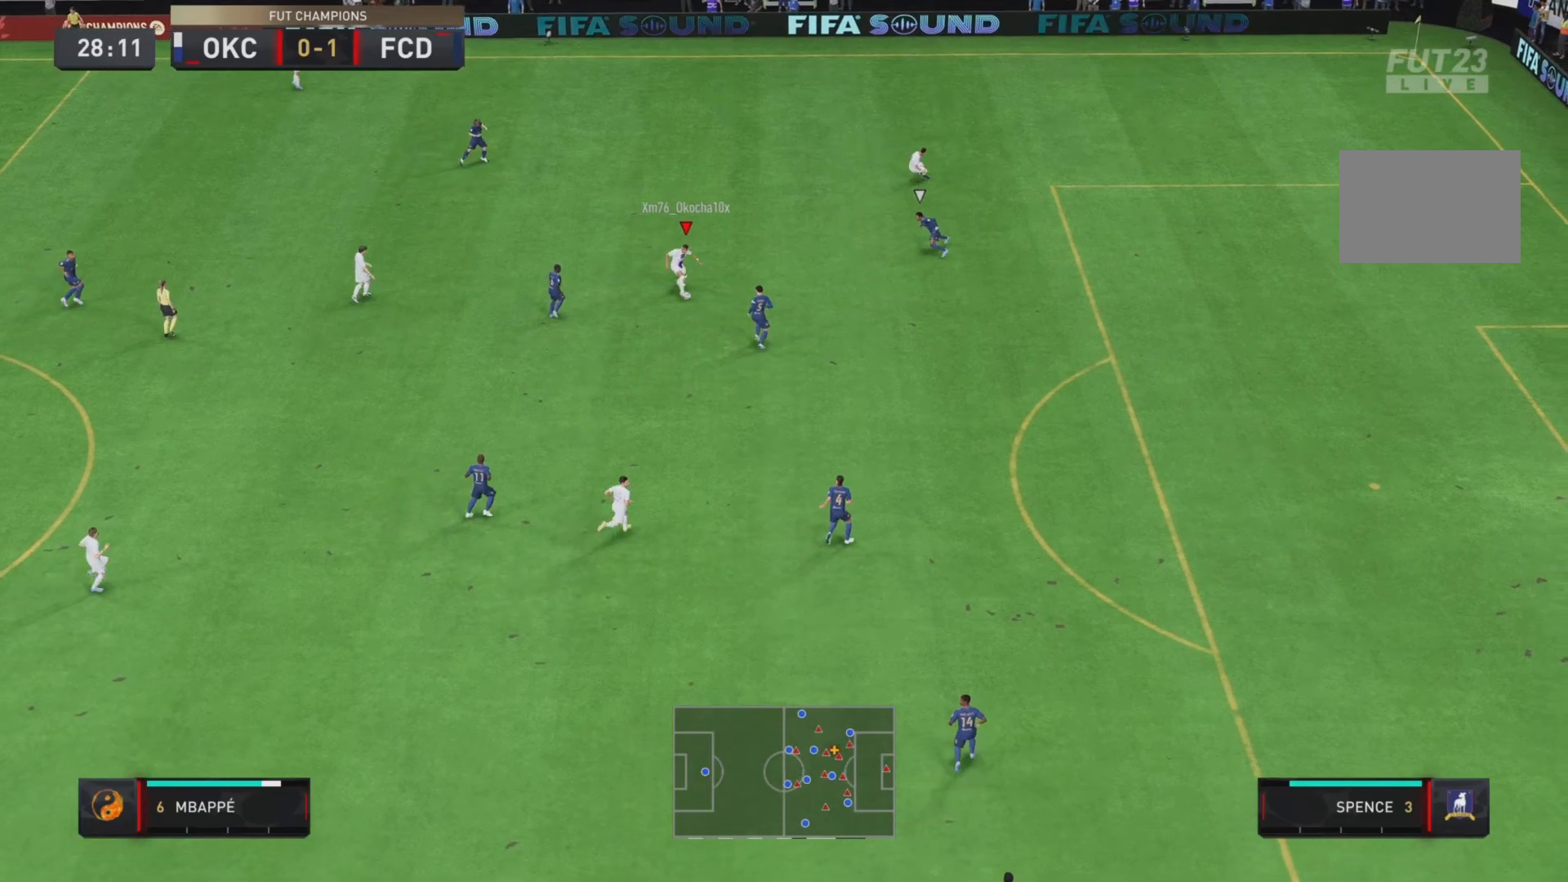
{"buttons": ["R1"], "left_stick": "down", "right_stick": "center", "events": [[33, "right_stick", "center"], [83, "left_stick", "right"], [484, "R1", "down"], [484, "left_stick", "down"]]}
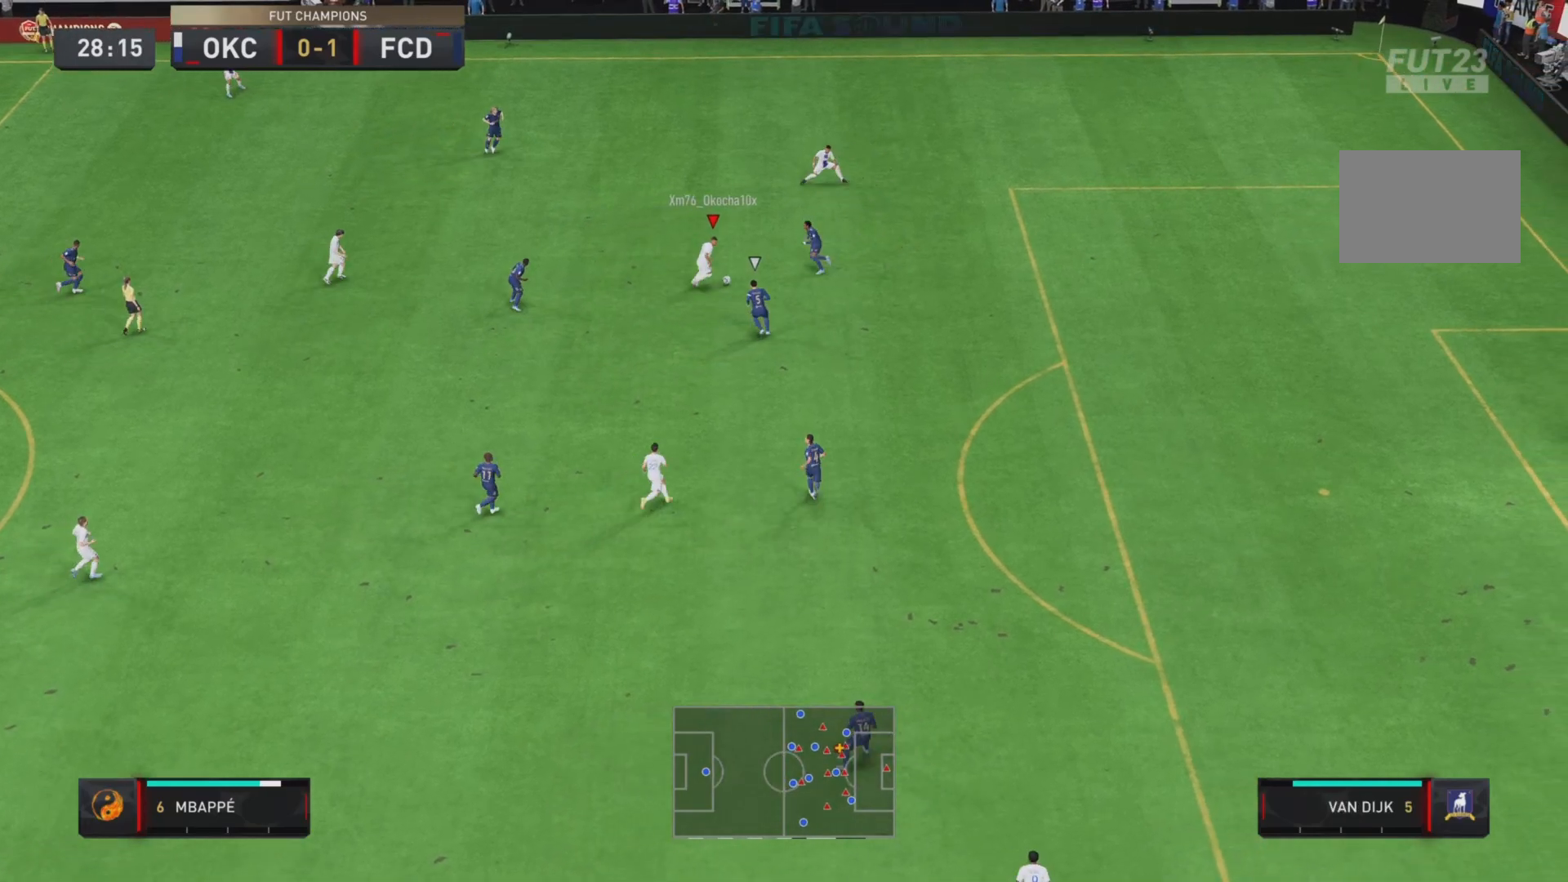
{"buttons": [], "left_stick": "down", "right_stick": "center", "events": [[266, "R1", "up"]]}